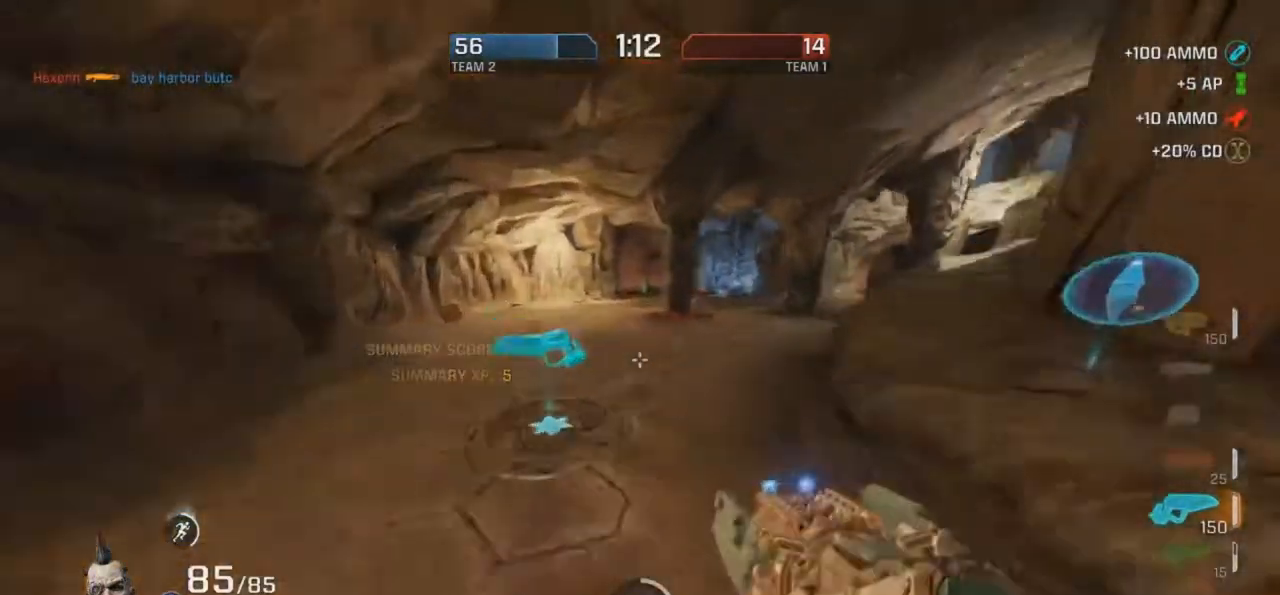
Gameplay with keyboard and mouse; each line is a JSON object with the keys and mouse buttons held at the frame after it. "events" lists presses ("down") and releases ("up") of "d", "e", "f", "g", "r", "t", "mouse_left", "mouse_wheel", "mouse_right", "mouse_mb4" and "mouse_mb5" between this image and that frame as [ms after this image, input, new state], when the widget could be followed in between. "mouse_left", "mouse_wheel", "mouse_right", "mouse_mb4", "mouse_mb5" = the "left", "wheel", "right", "mb4", "mb5" buttons of the "mouse" list. No other keys are recorded. "wheel" means that the mouse wheel is clicked or scrolled. Mouse movement is not recorded.
{"keys": ["g", "r"], "mouse": [], "events": [[101, "g", "down"], [135, "mouse_right", "up"]]}
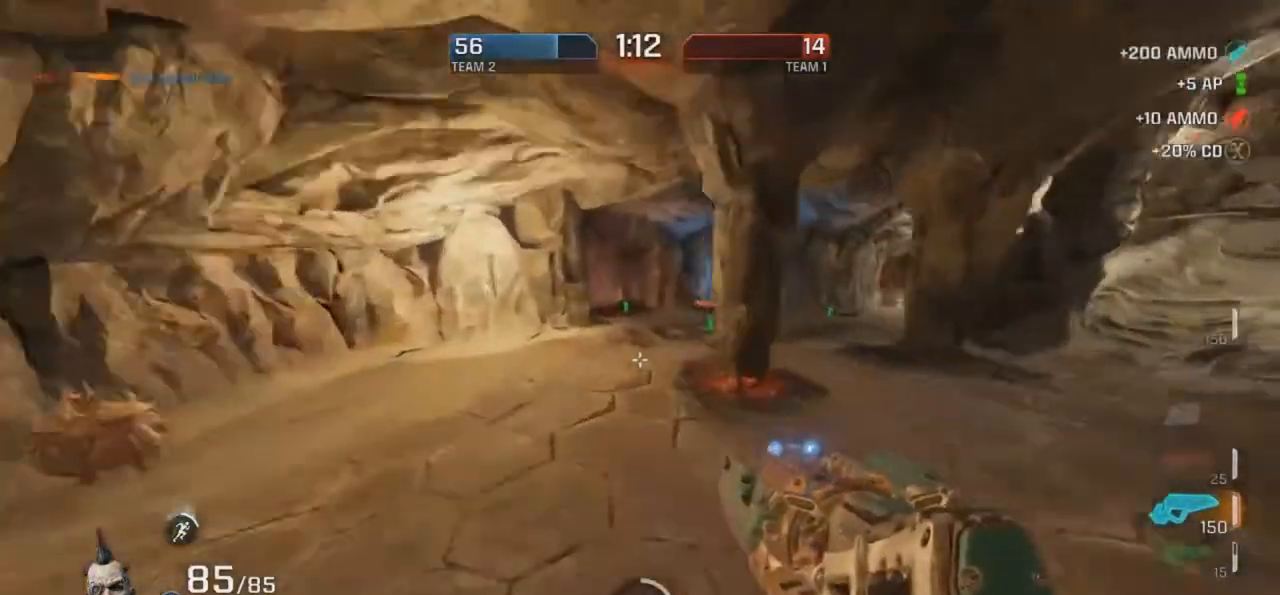
{"keys": ["r"], "mouse": [], "events": [[84, "mouse_right", "down"], [185, "g", "up"], [370, "mouse_right", "up"]]}
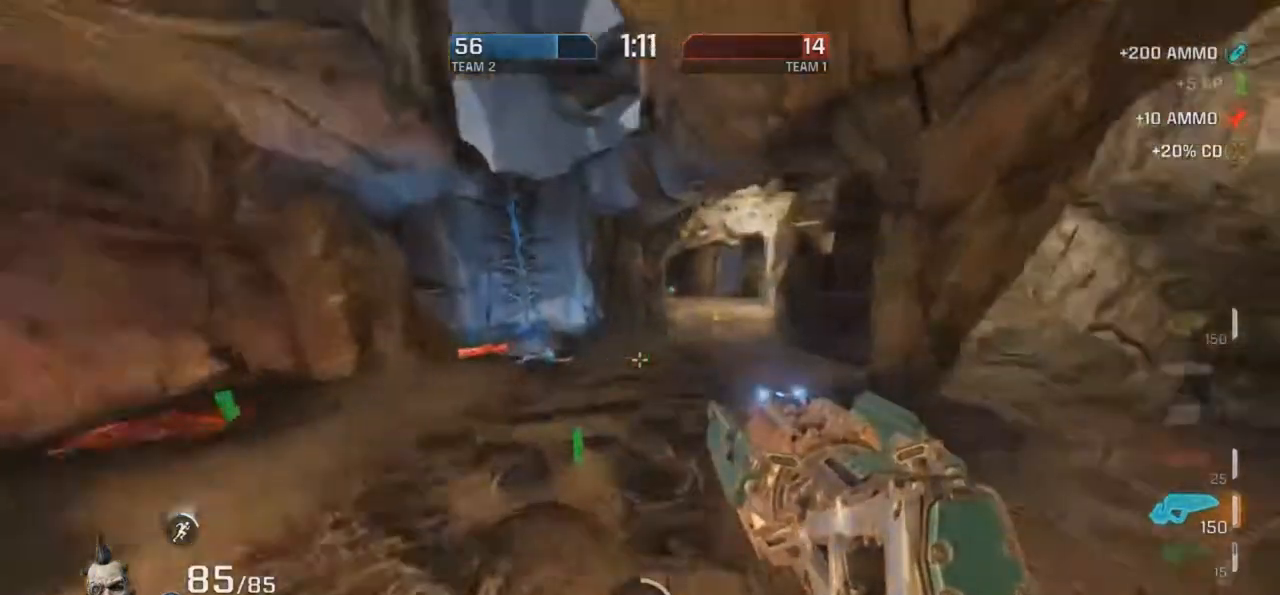
{"keys": ["g", "r"], "mouse": ["right"], "events": [[84, "g", "down"], [152, "g", "up"], [185, "mouse_right", "down"], [269, "g", "down"]]}
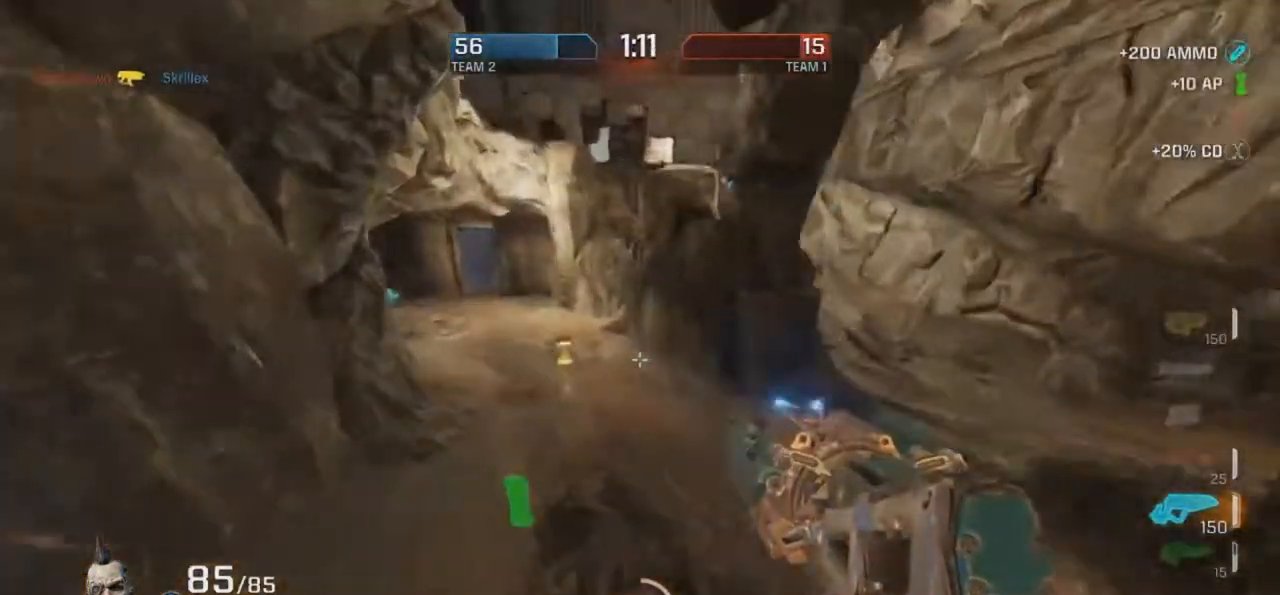
{"keys": ["d"], "mouse": ["right"], "events": [[51, "mouse_right", "up"], [118, "g", "up"], [286, "d", "down"], [286, "mouse_right", "down"], [353, "r", "up"]]}
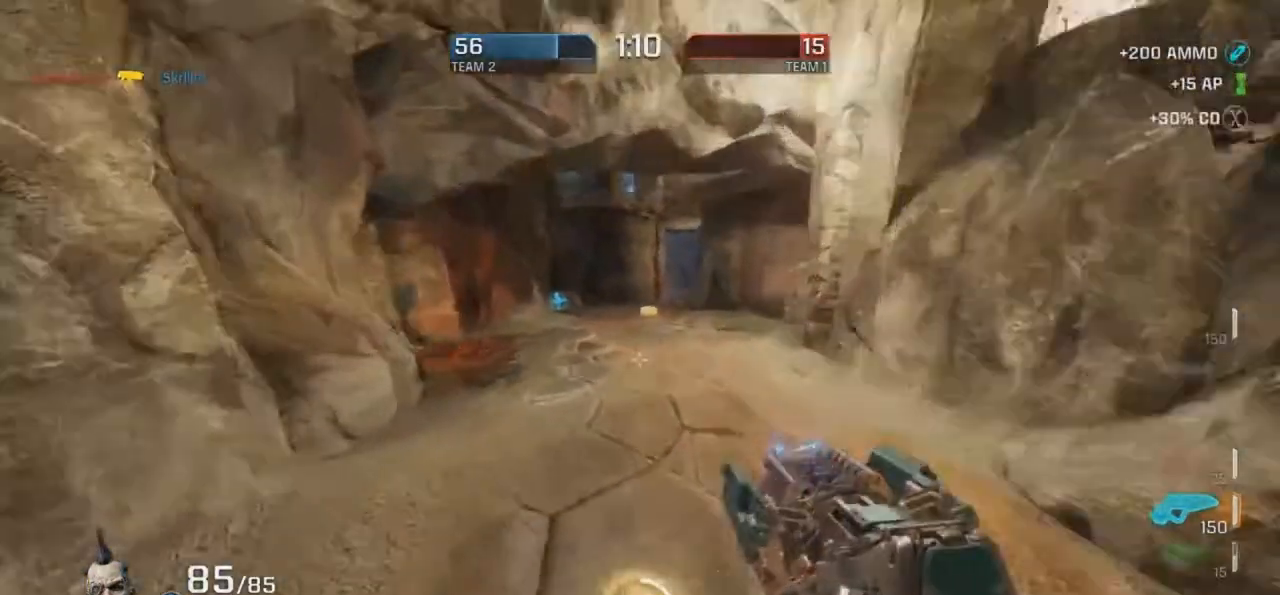
{"keys": ["r"], "mouse": [], "events": [[17, "r", "down"], [219, "mouse_right", "up"], [437, "d", "up"]]}
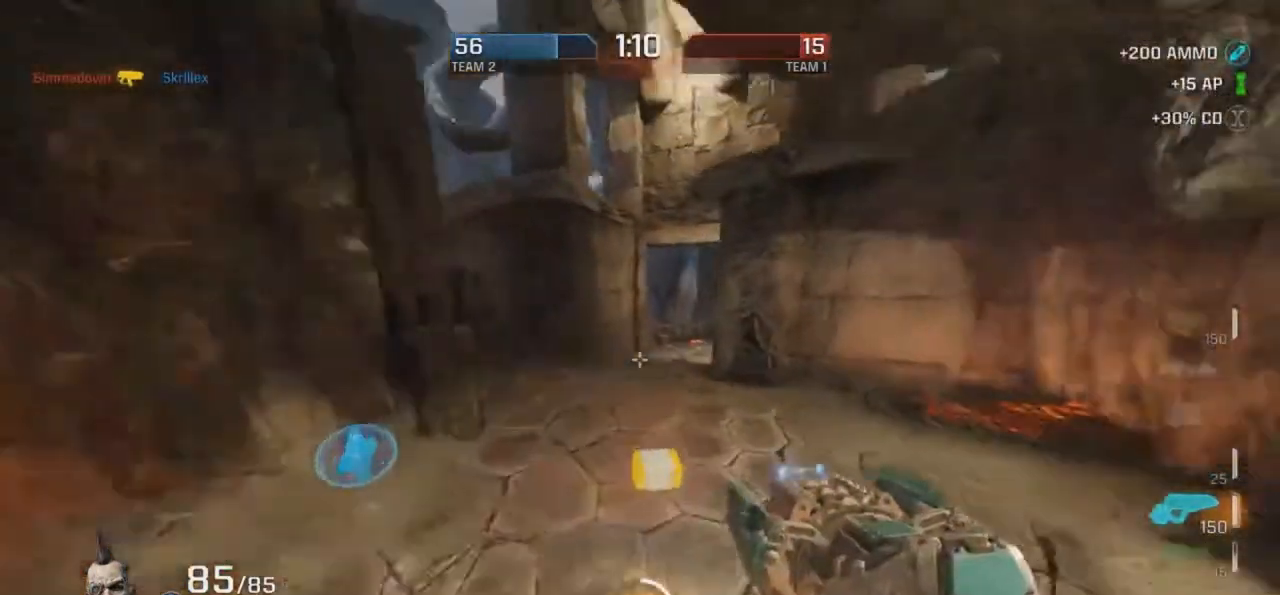
{"keys": ["r"], "mouse": [], "events": [[185, "g", "down"], [185, "mouse_right", "down"], [437, "mouse_right", "up"], [487, "g", "up"]]}
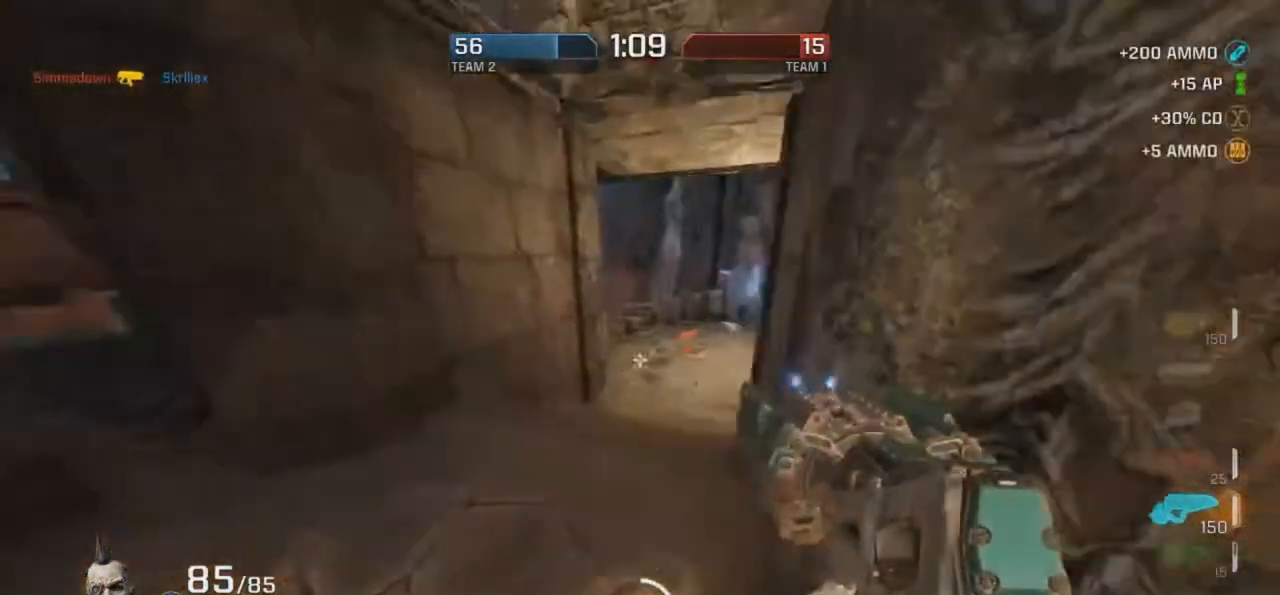
{"keys": ["g", "r"], "mouse": [], "events": [[252, "g", "down"]]}
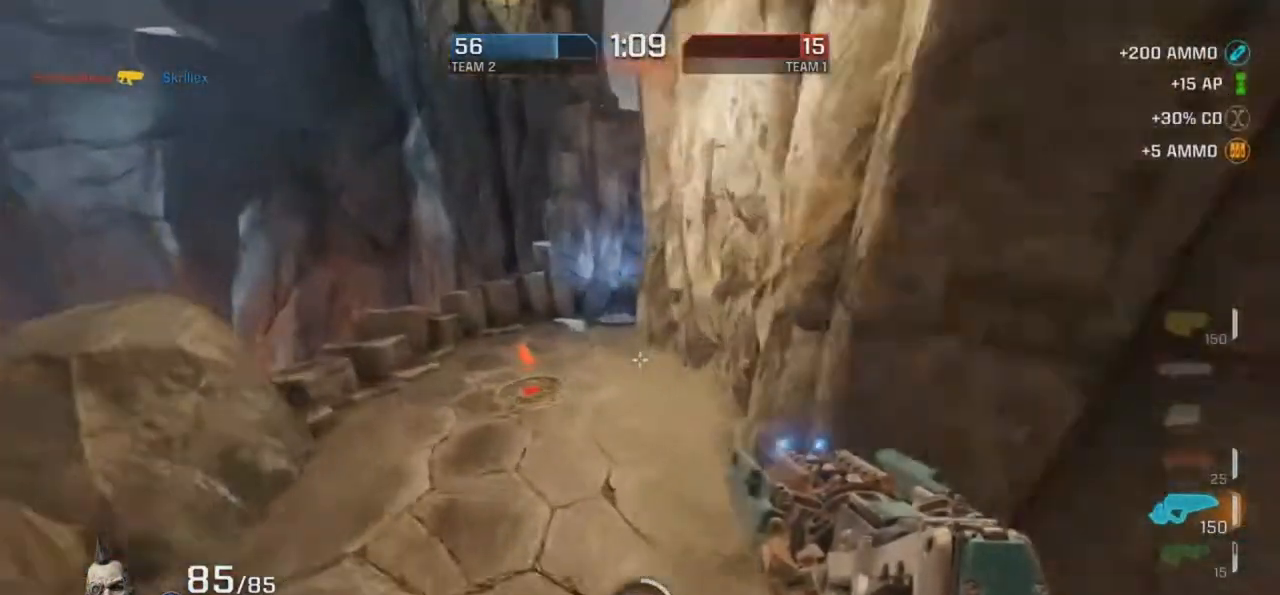
{"keys": ["r"], "mouse": [], "events": [[218, "mouse_right", "down"], [420, "g", "up"], [420, "mouse_right", "up"]]}
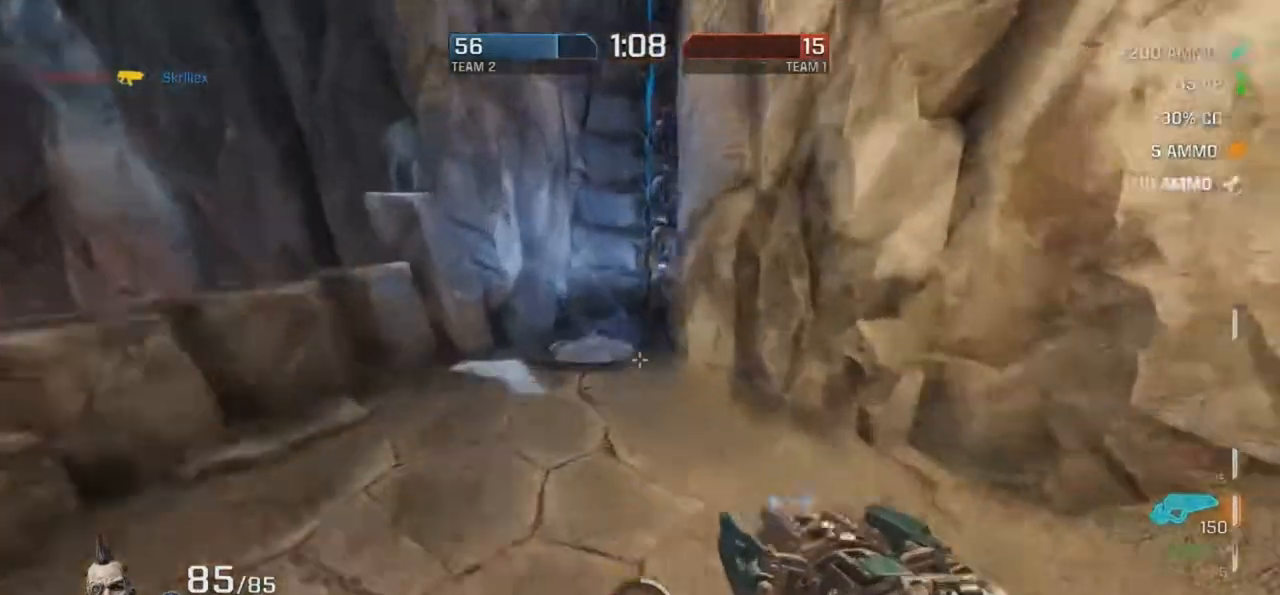
{"keys": ["r"], "mouse": [], "events": [[17, "g", "down"], [134, "g", "up"]]}
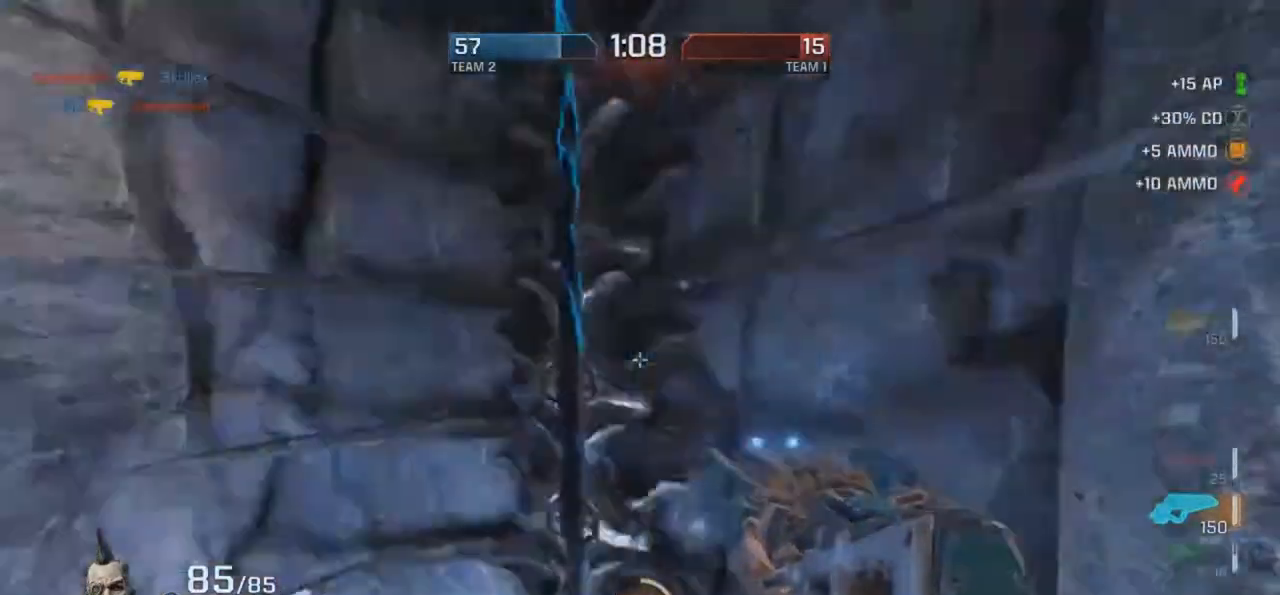
{"keys": ["d", "r"], "mouse": [], "events": [[386, "d", "down"]]}
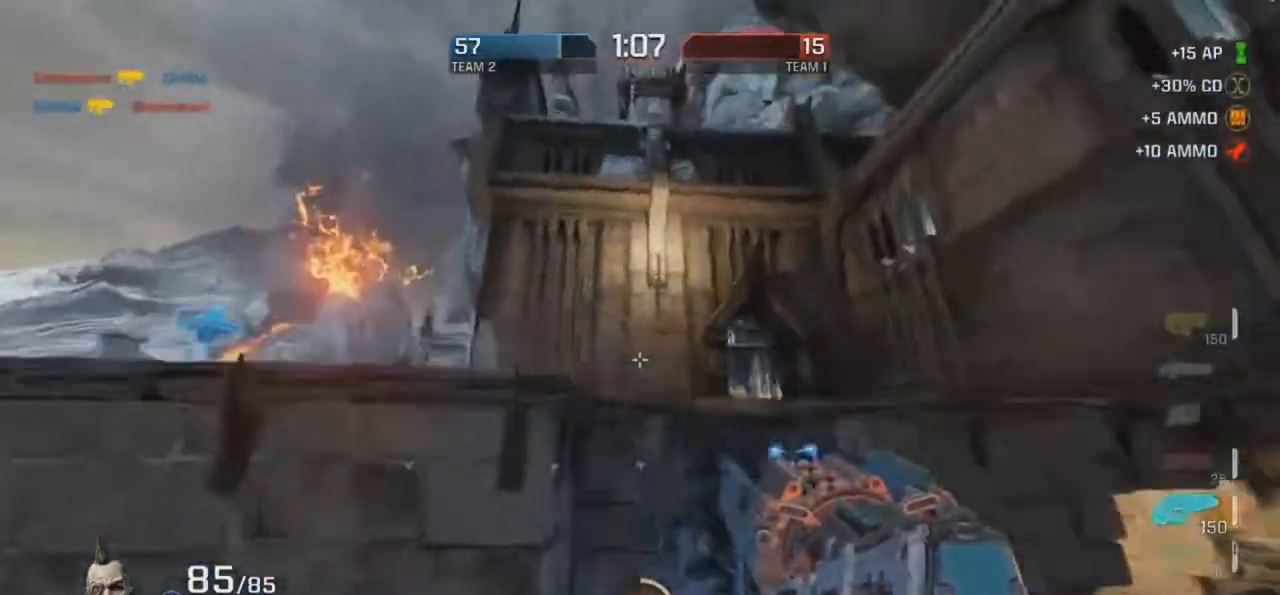
{"keys": ["d", "r"], "mouse": [], "events": []}
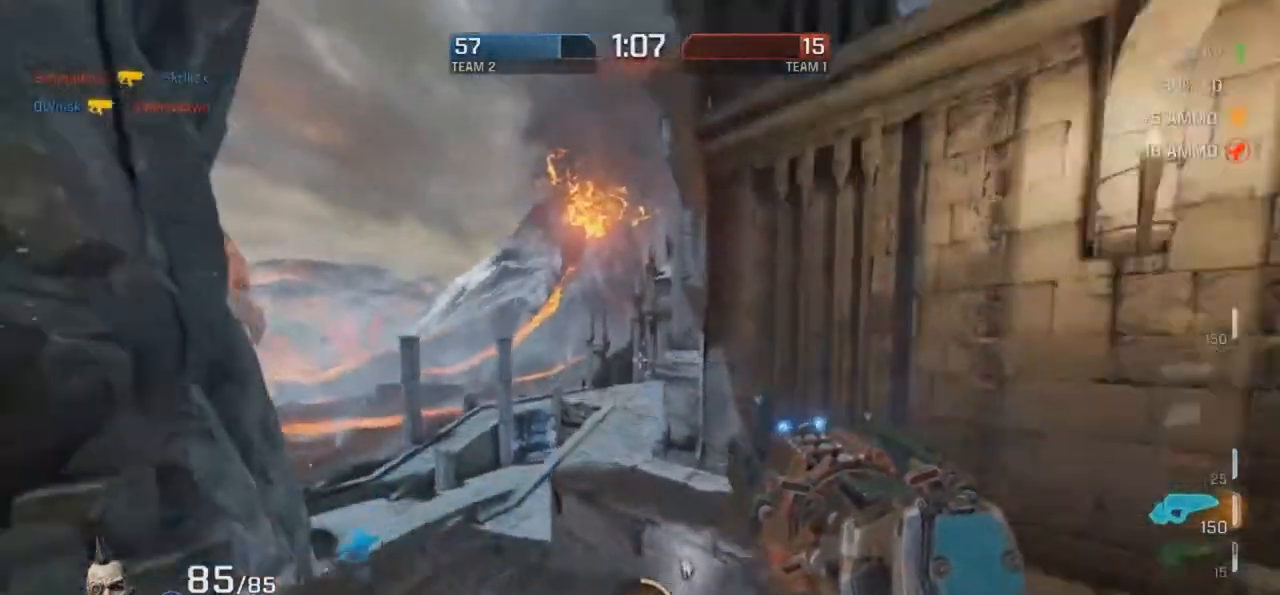
{"keys": ["d", "r"], "mouse": [], "events": []}
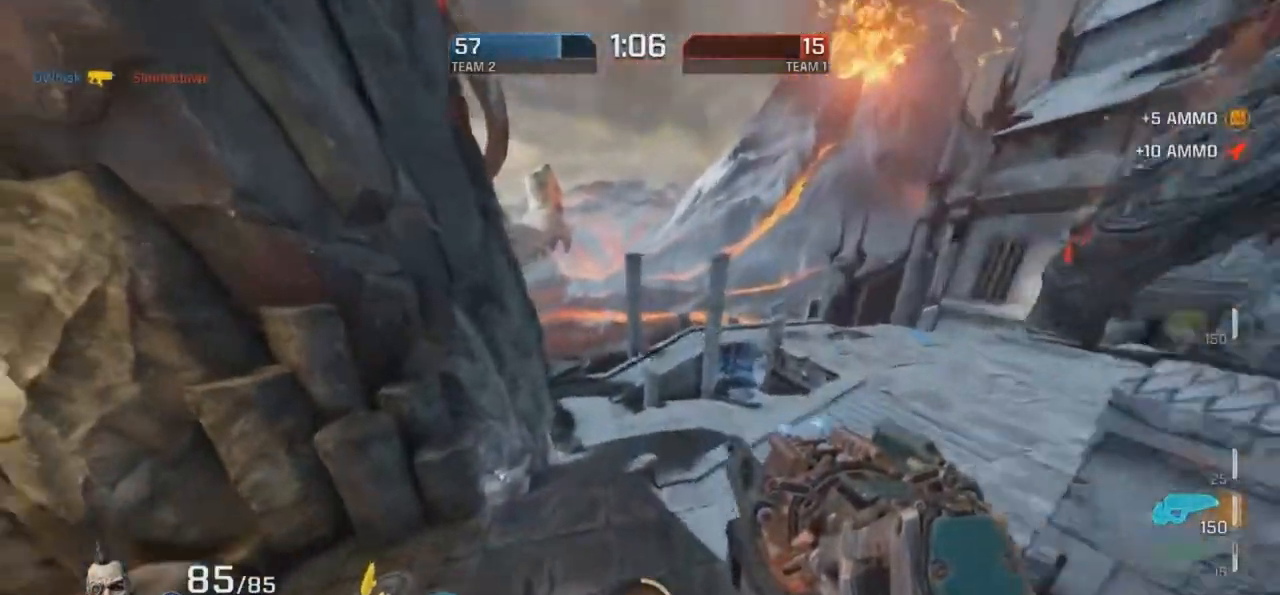
{"keys": ["r"], "mouse": [], "events": [[336, "d", "up"]]}
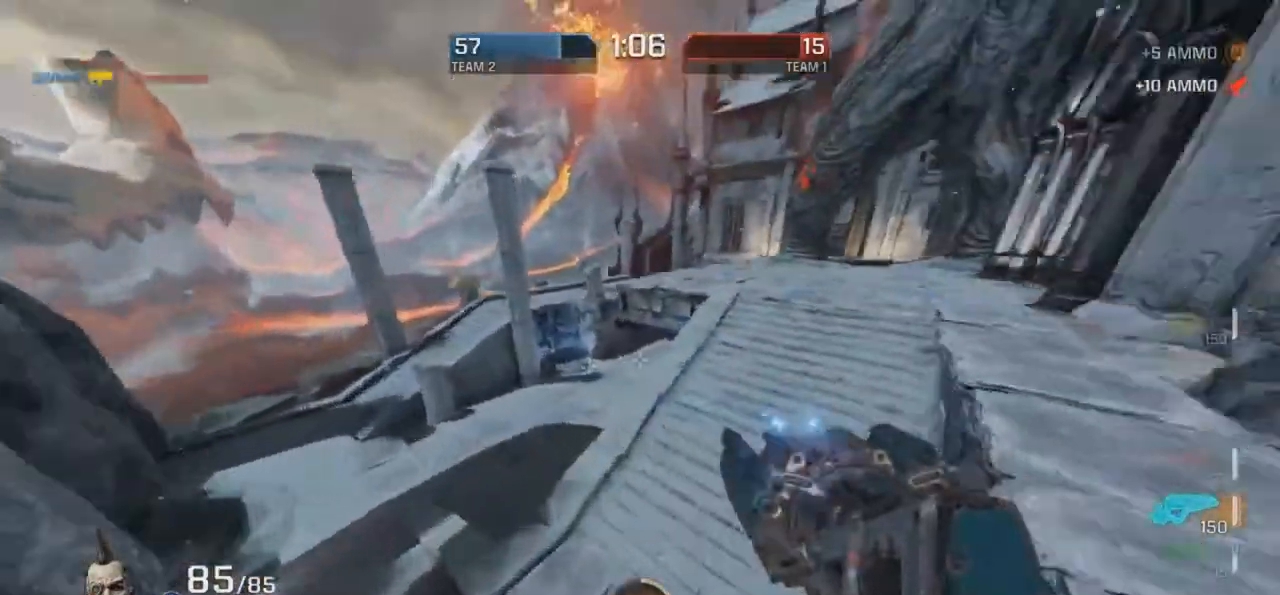
{"keys": ["r"], "mouse": ["right"], "events": [[269, "mouse_right", "down"]]}
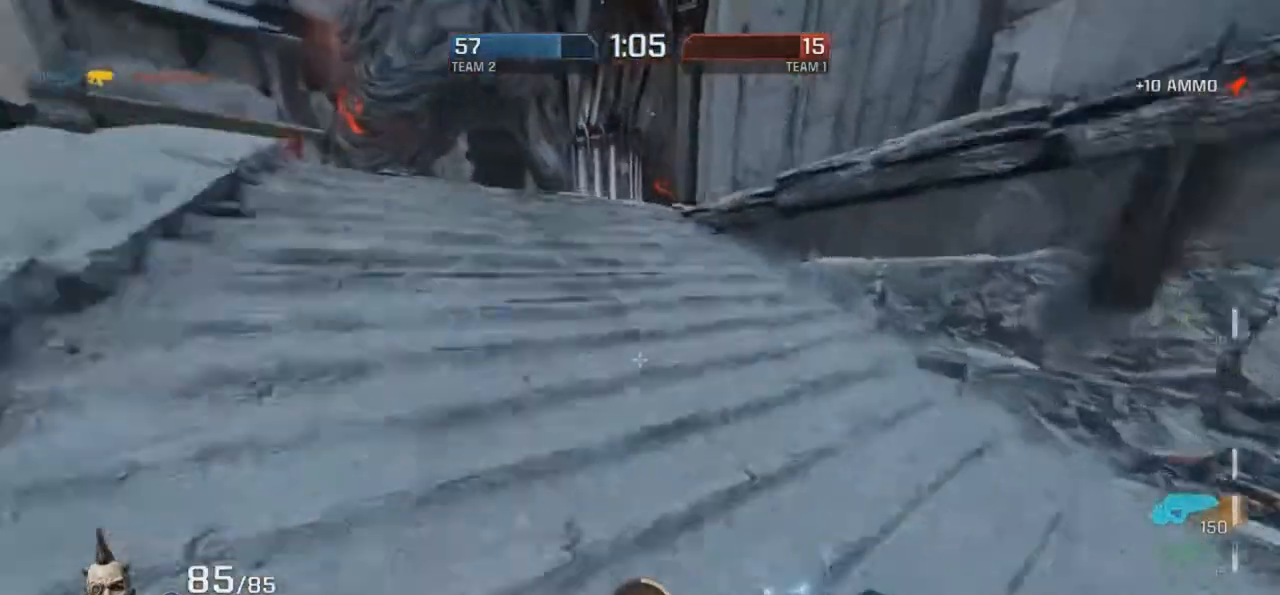
{"keys": ["d", "r"], "mouse": ["right"], "events": [[17, "mouse_right", "up"], [84, "mouse_right", "down"], [319, "d", "down"], [386, "mouse_right", "up"], [487, "mouse_right", "down"]]}
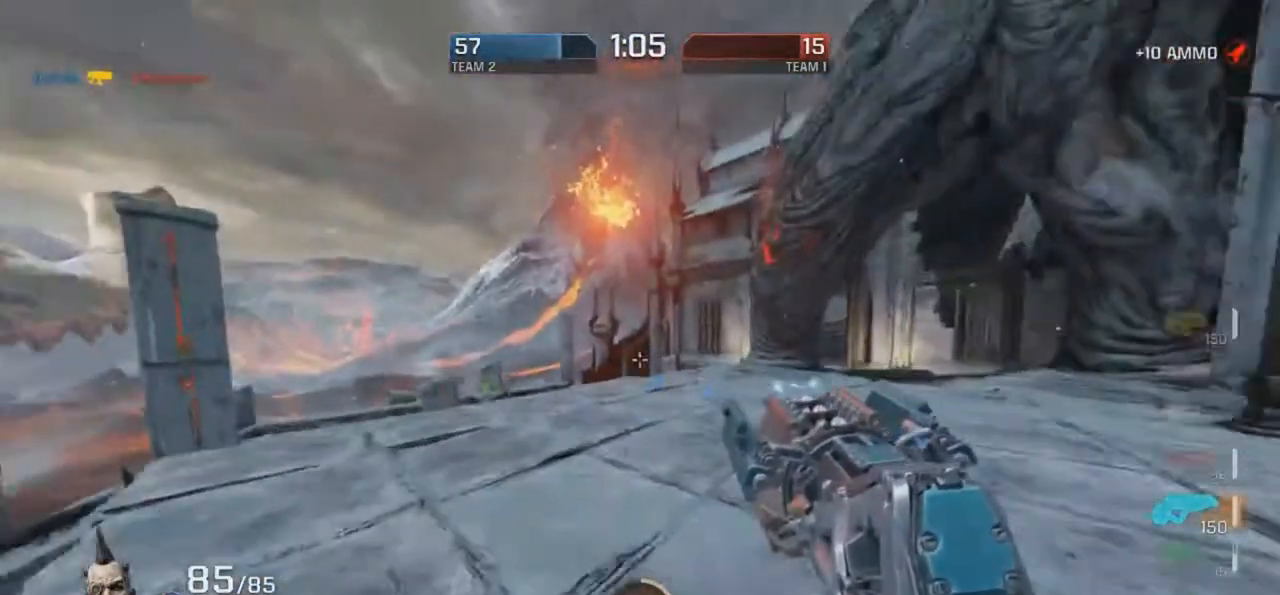
{"keys": ["d", "r"], "mouse": [], "events": [[17, "d", "up"], [151, "d", "down"], [487, "mouse_right", "up"]]}
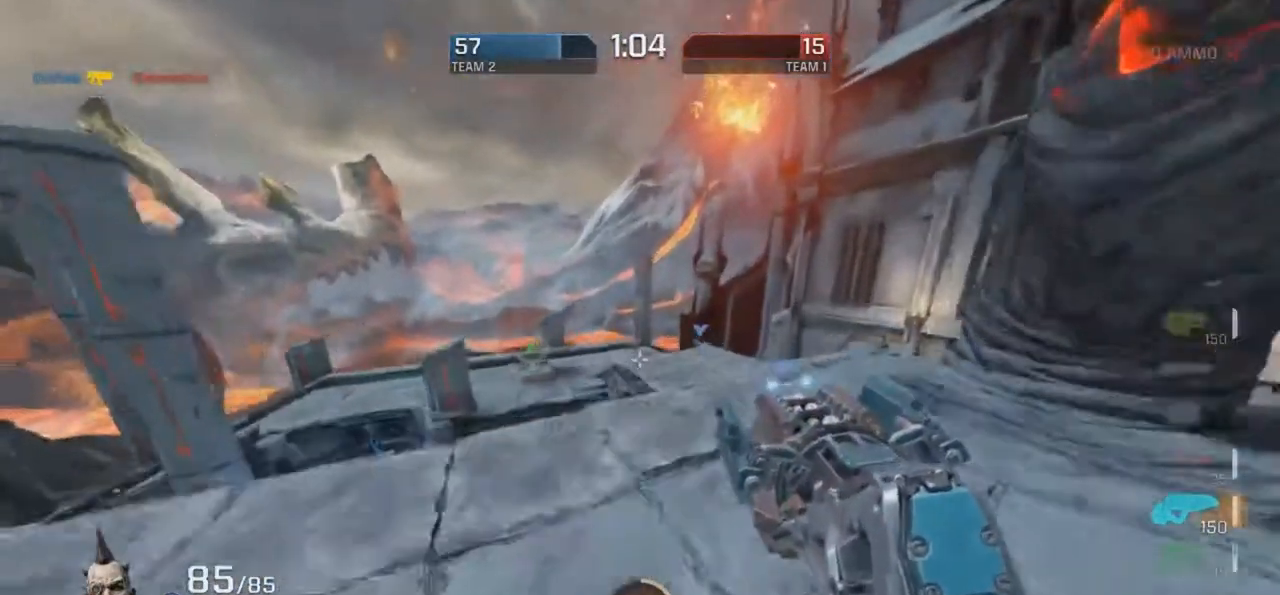
{"keys": ["d", "r"], "mouse": ["right"], "events": [[420, "mouse_right", "down"]]}
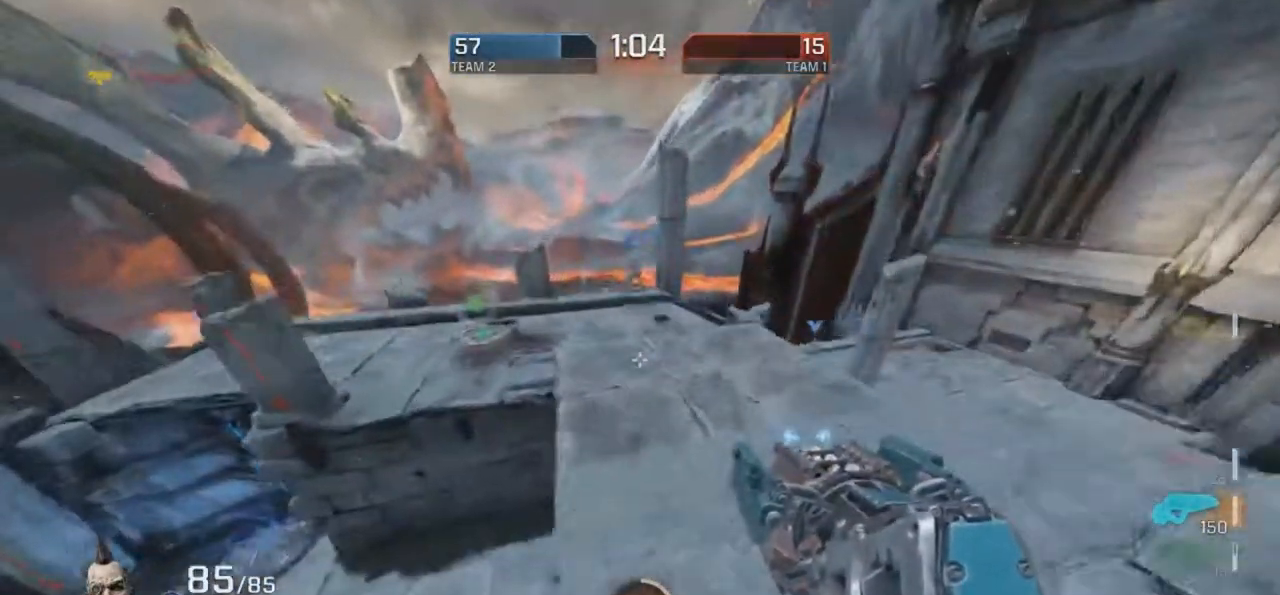
{"keys": ["g", "r"], "mouse": [], "events": [[184, "mouse_right", "up"], [252, "d", "up"], [487, "g", "down"]]}
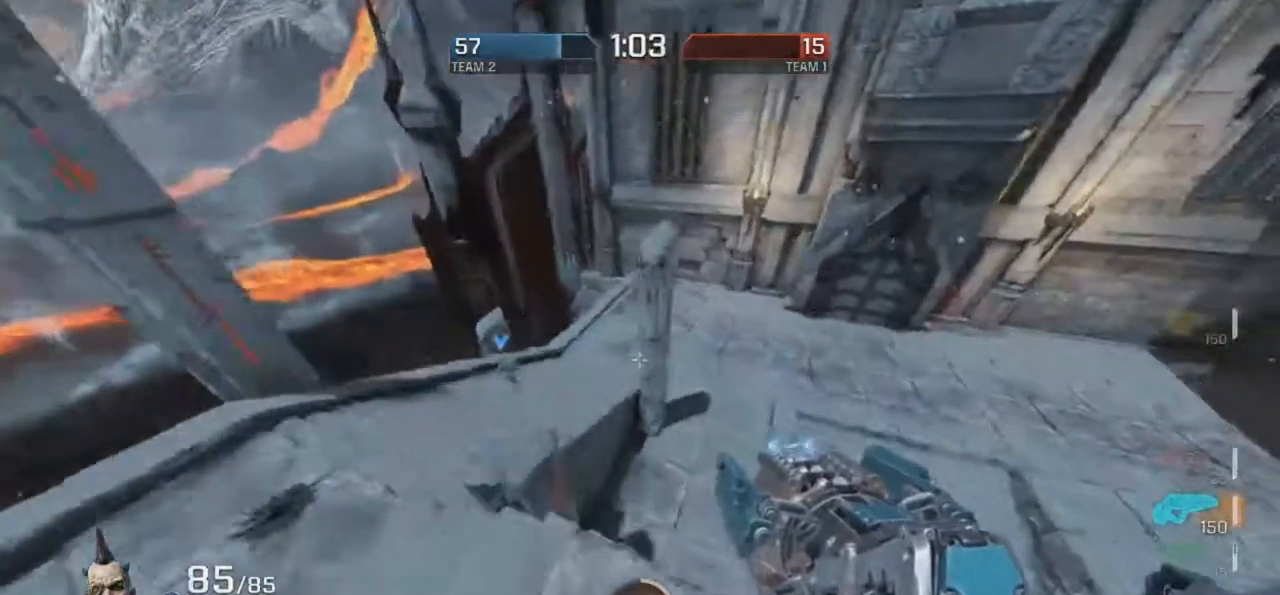
{"keys": ["r"], "mouse": ["right"], "events": [[285, "g", "up"], [453, "mouse_right", "down"]]}
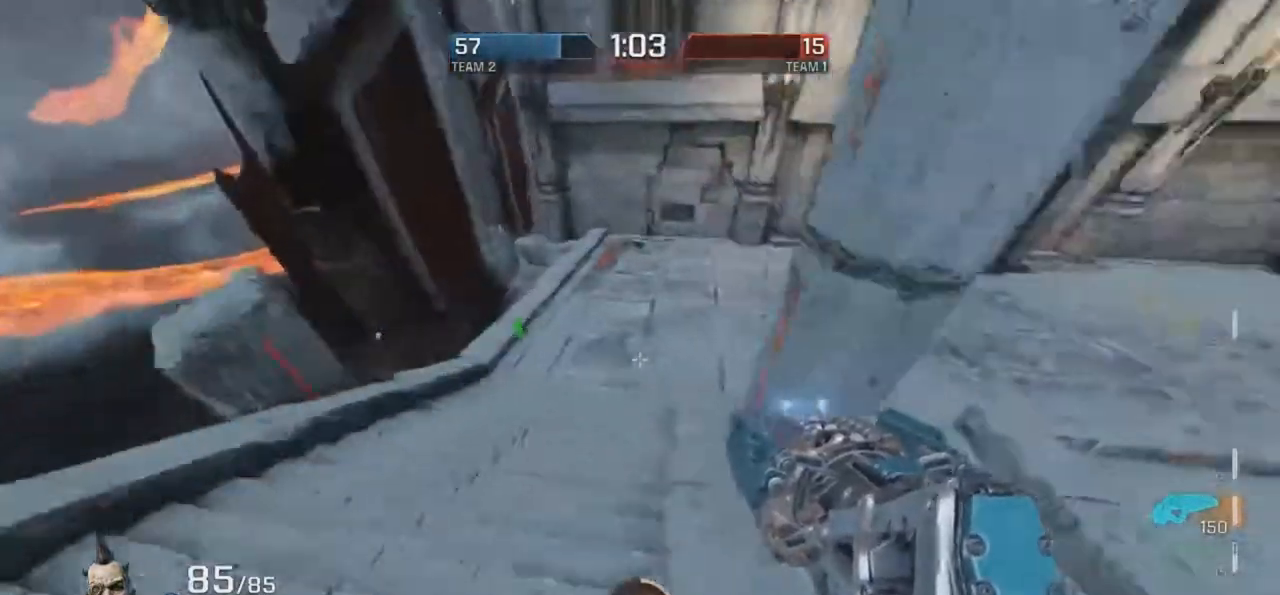
{"keys": ["r"], "mouse": ["right"], "events": []}
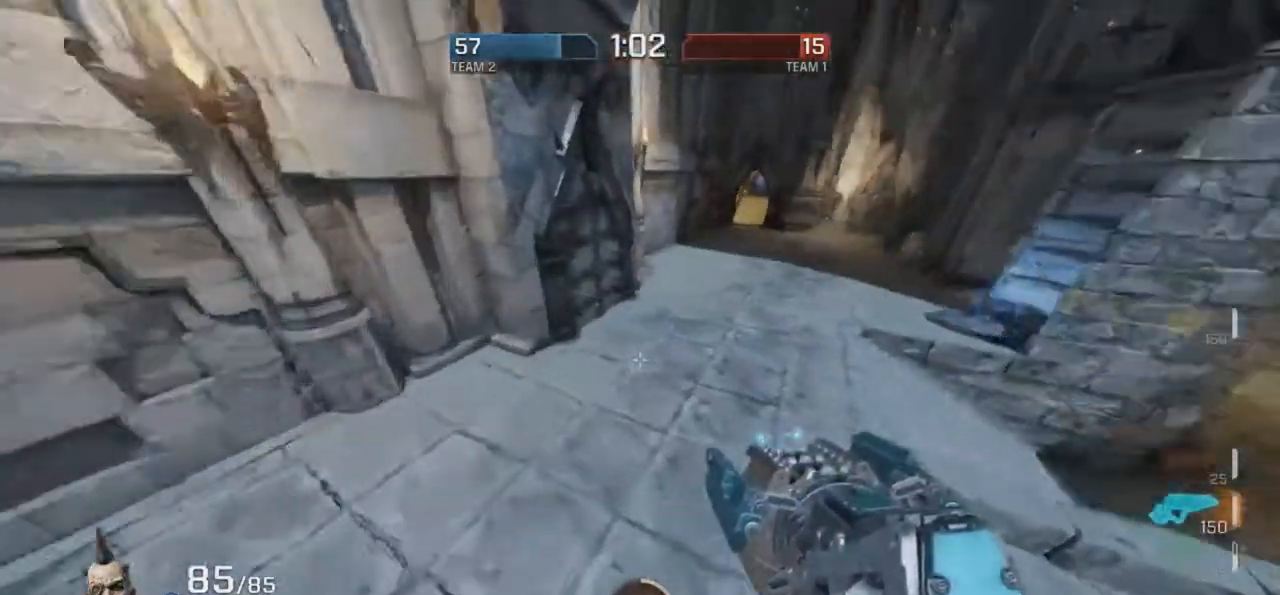
{"keys": ["g", "r"], "mouse": ["right"], "events": [[50, "mouse_right", "up"], [285, "g", "down"], [420, "mouse_right", "down"]]}
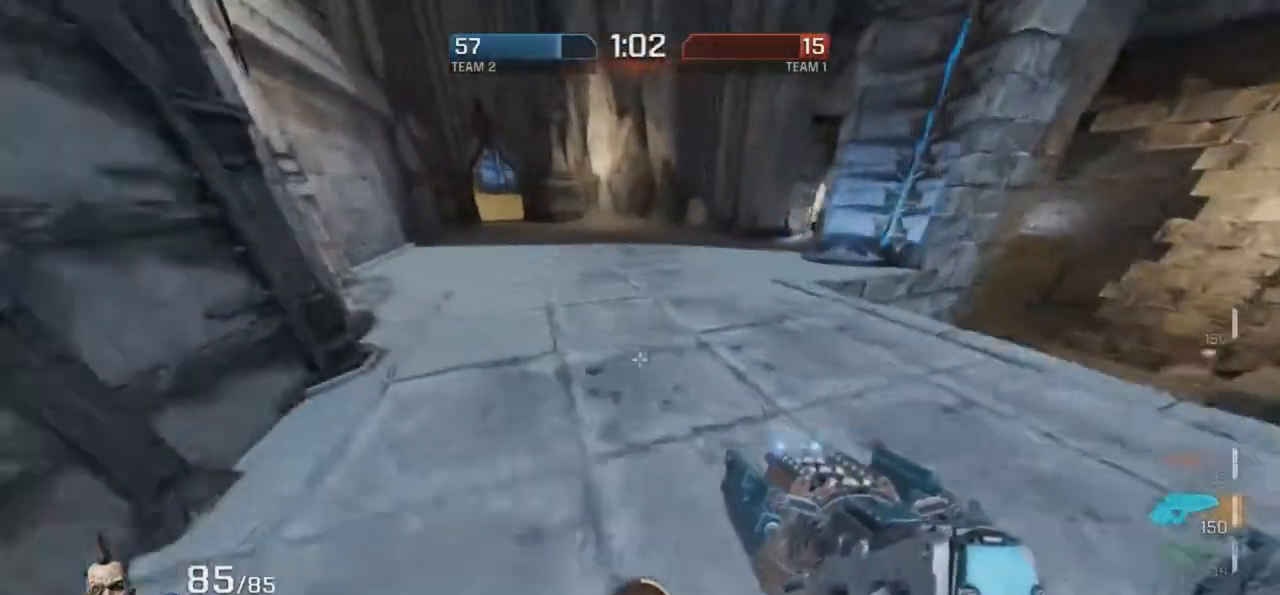
{"keys": ["g", "r"], "mouse": [], "events": [[218, "mouse_right", "up"]]}
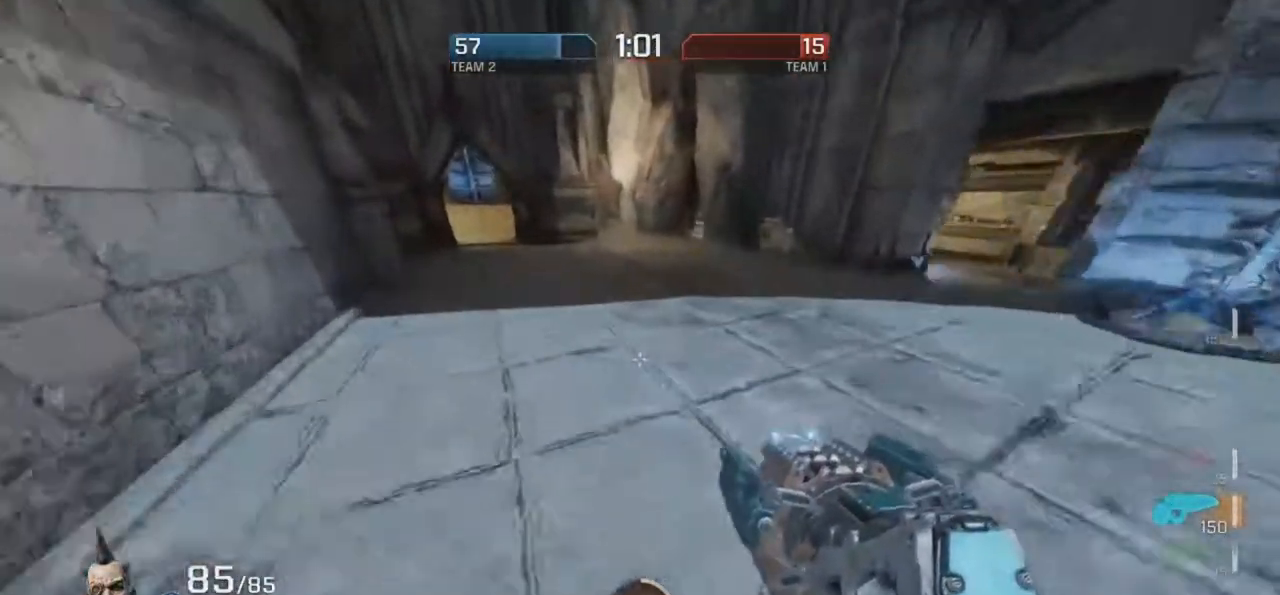
{"keys": ["d", "r"], "mouse": ["right"], "events": [[218, "g", "up"], [218, "mouse_right", "down"], [252, "d", "down"]]}
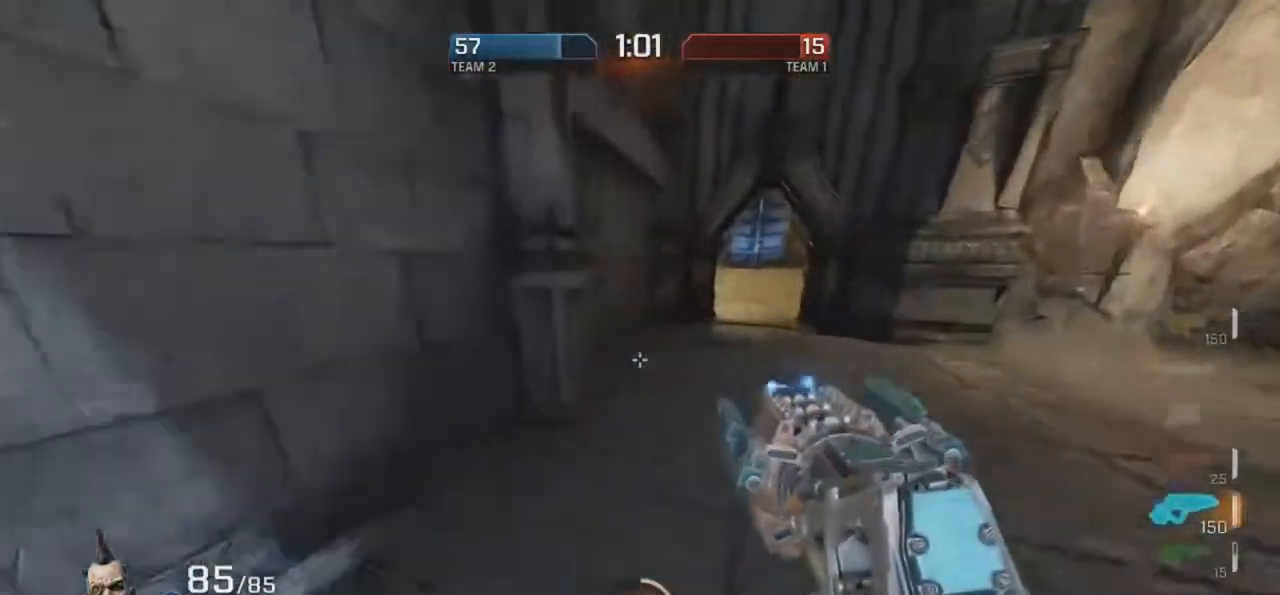
{"keys": ["r"], "mouse": ["right"], "events": [[16, "mouse_right", "up"], [285, "d", "up"], [419, "mouse_right", "down"]]}
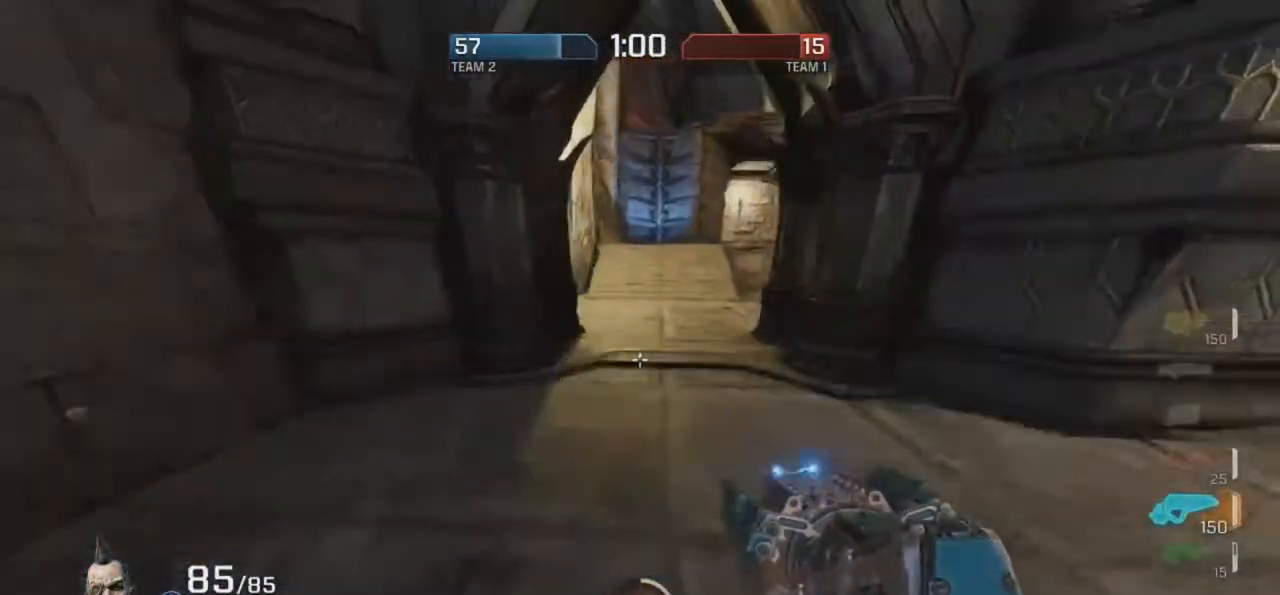
{"keys": ["g", "r"], "mouse": ["right"], "events": [[353, "mouse_right", "up"], [488, "g", "down"], [488, "mouse_right", "down"]]}
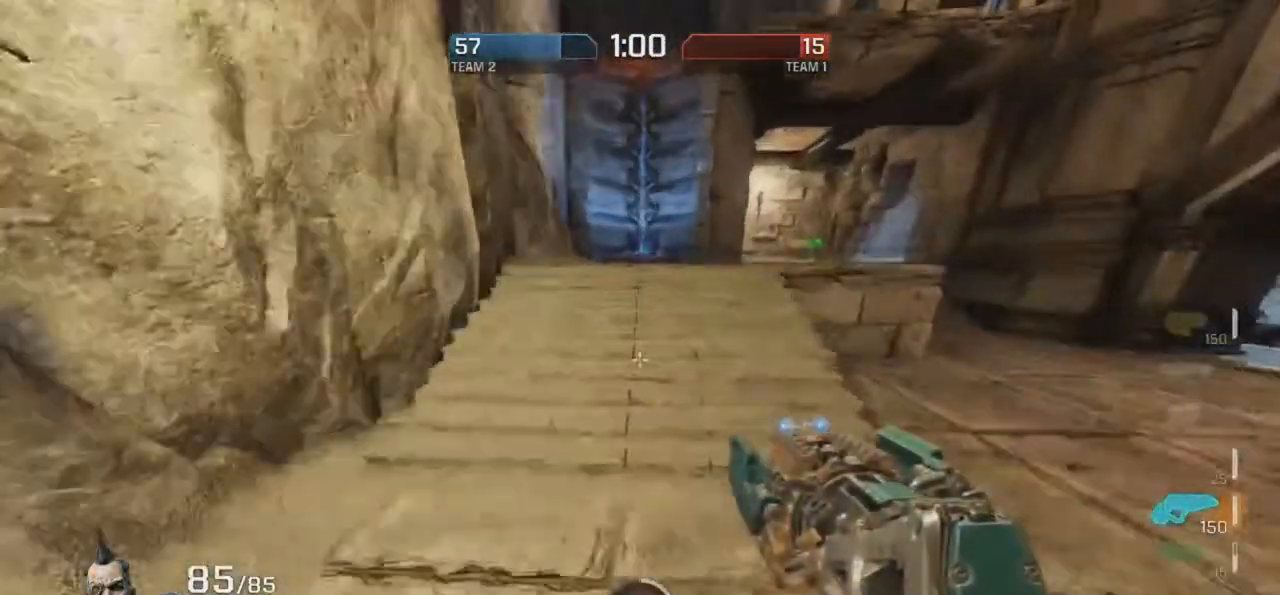
{"keys": ["g", "r"], "mouse": ["right"], "events": [[17, "r", "up"], [219, "mouse_right", "up"], [353, "mouse_right", "down"], [353, "r", "down"]]}
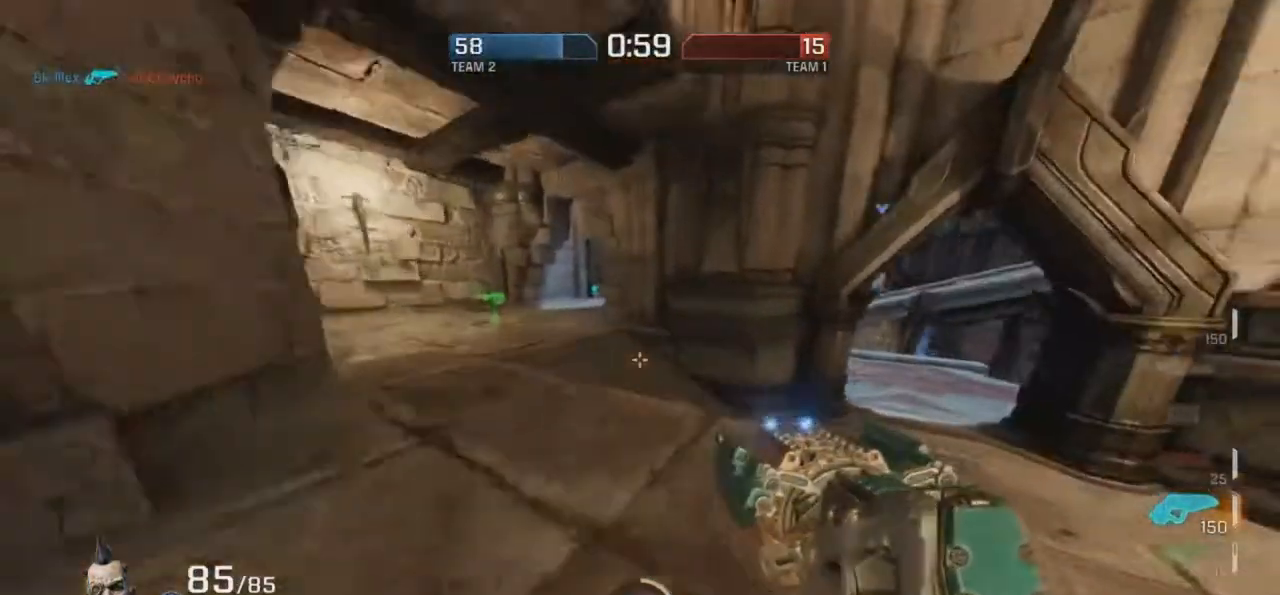
{"keys": ["g", "r"], "mouse": ["right"], "events": []}
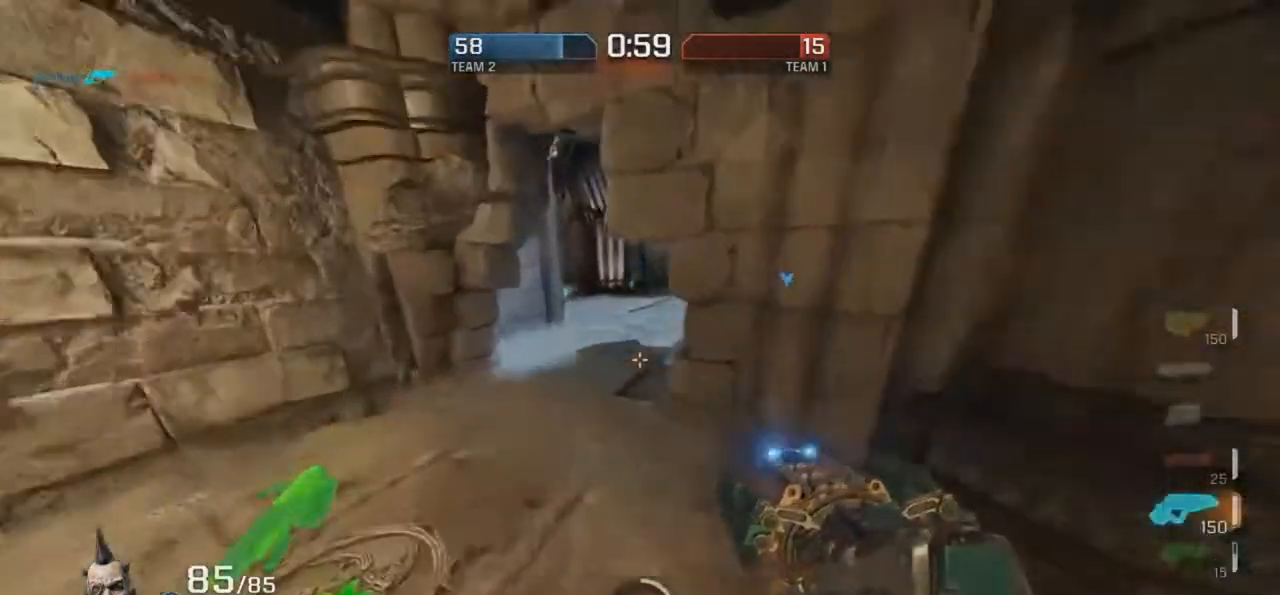
{"keys": ["g", "r"], "mouse": ["right"], "events": [[51, "mouse_right", "up"], [152, "g", "up"], [286, "mouse_right", "down"], [387, "g", "down"]]}
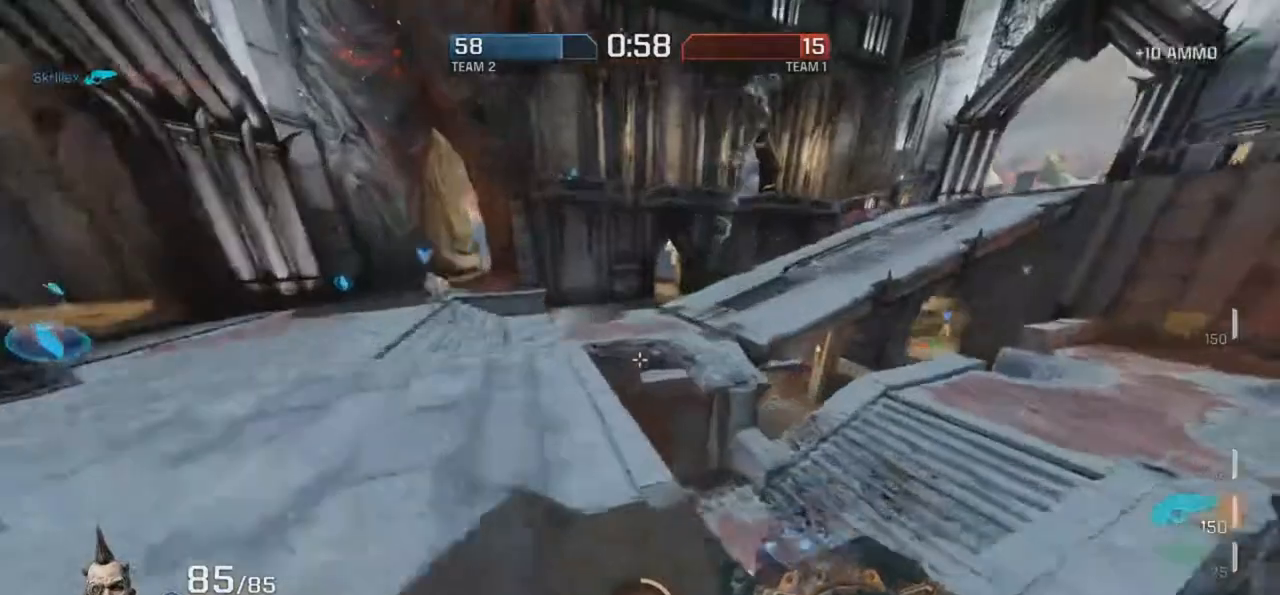
{"keys": ["r"], "mouse": ["right"], "events": [[17, "mouse_right", "up"], [185, "g", "up"], [353, "mouse_right", "down"]]}